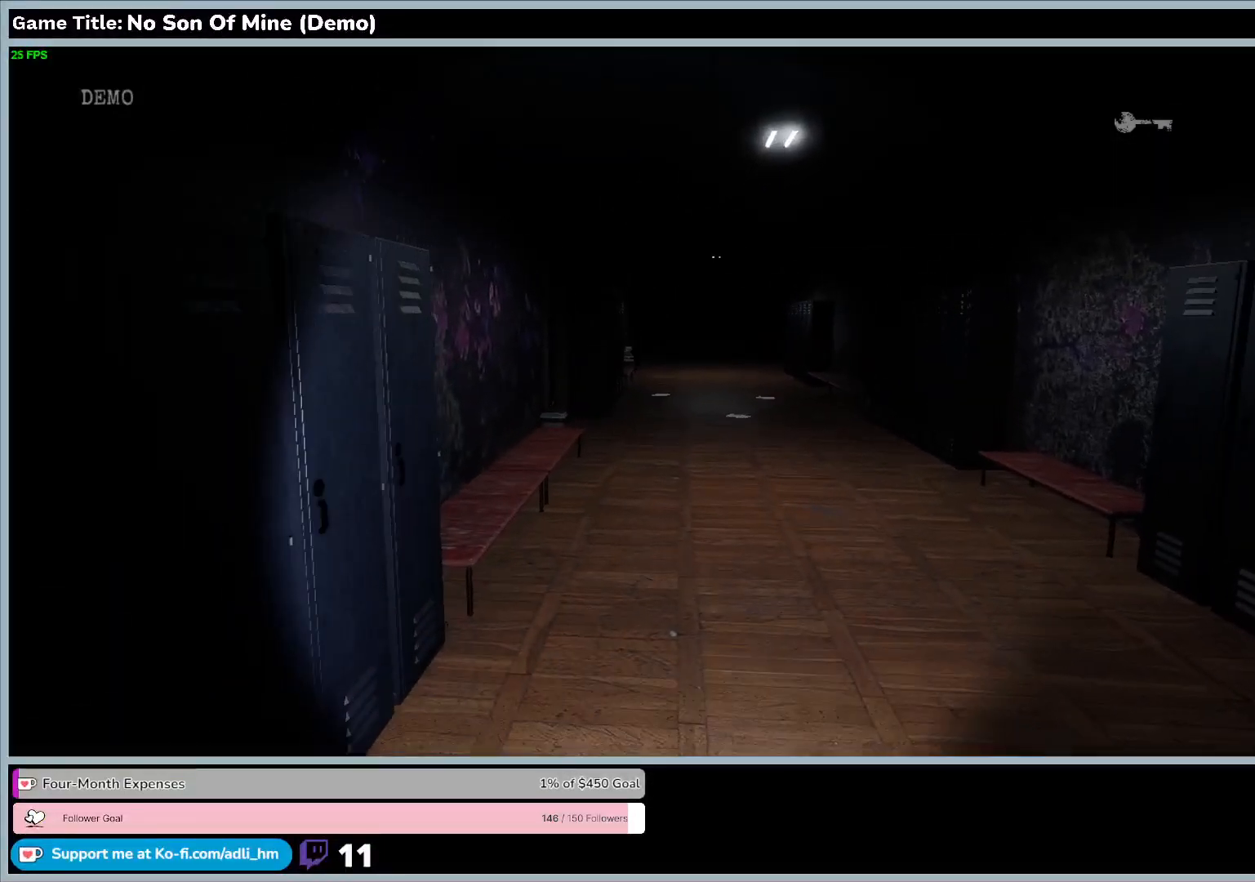
Gameplay with keyboard; each line is a JSON object with the keys held at the frame after it. "events" lists presses ("down") and releases ("up") of "0", "1", "2", "3", "4", "5", "6", "7", "8", "9", "a", "alt", "b", "c", "caps_lock", "ctrl", "d", "down", "e", "escape", "f", "f1", "f2", "f3", "f4", "f5", "f6", "f7", "f8", "g", "h", "i", "j", "k", "l", "left", "m", "n", "o", "p", "q", "r", "return", "right", "s", "shift", "space", "t", "tab", "tilde", "u", "up", "v", "w", "x", "y" and "z" between this image and that frame as [ms after this image, input, new state], when the widget could be followed in between. No other keys are recorded. Mouse input is not recorded.
{"keys": ["w"], "events": []}
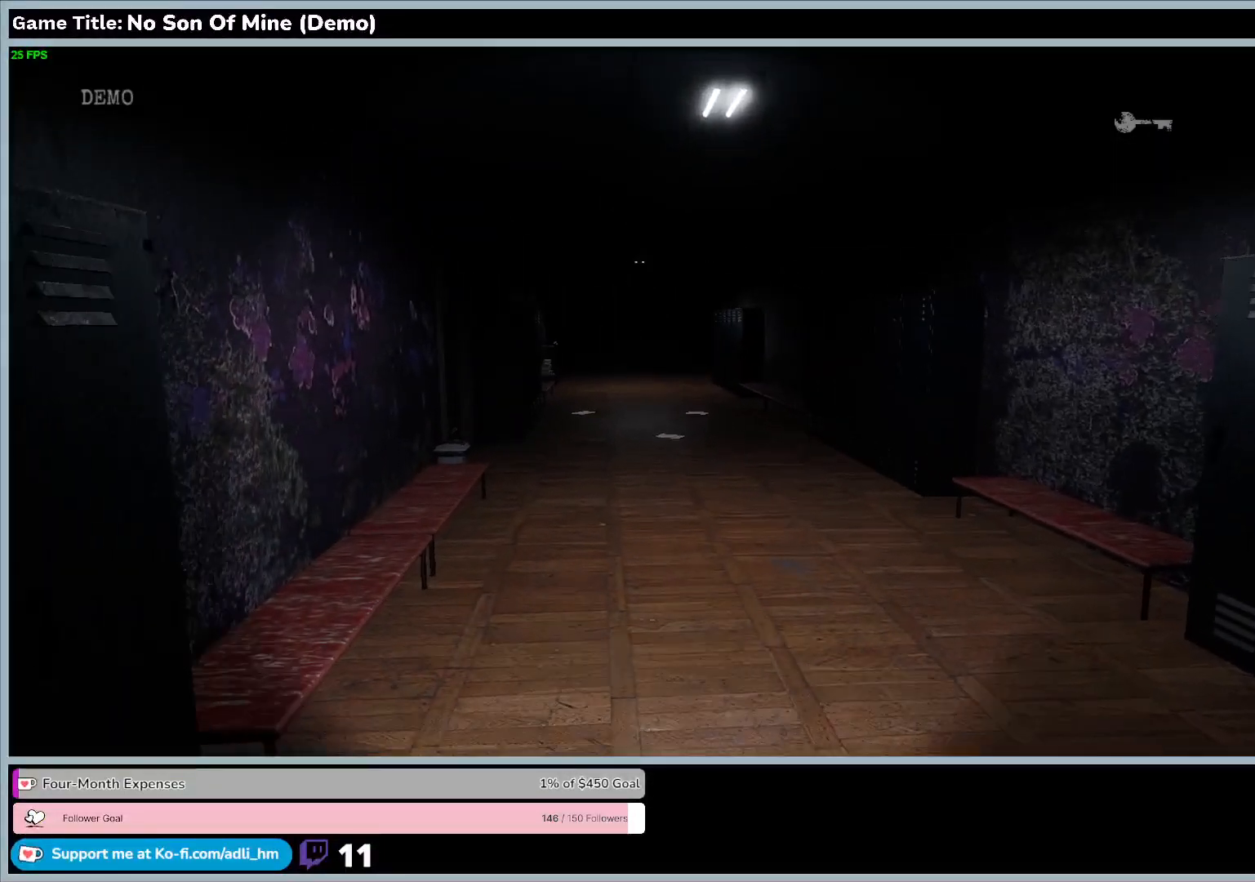
{"keys": ["w"], "events": []}
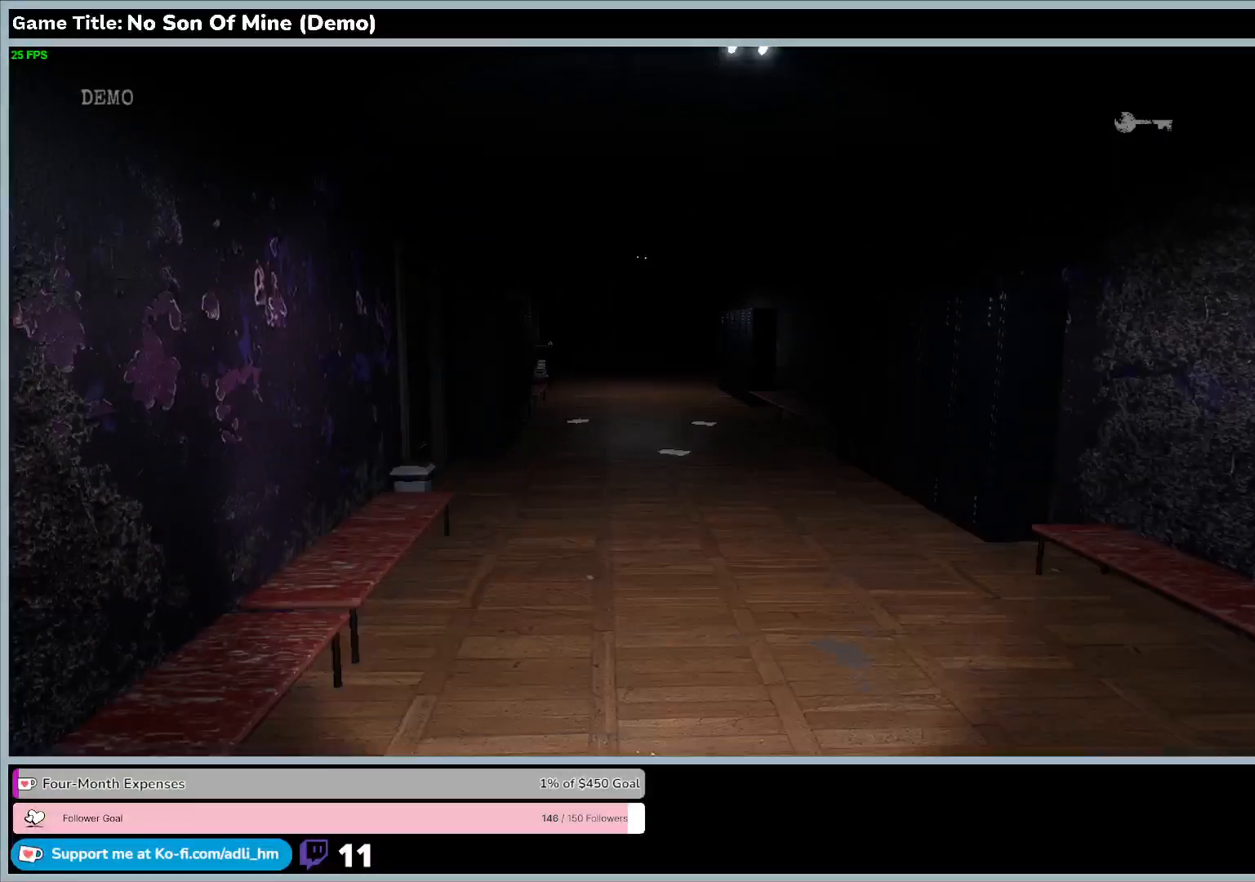
{"keys": ["w"], "events": []}
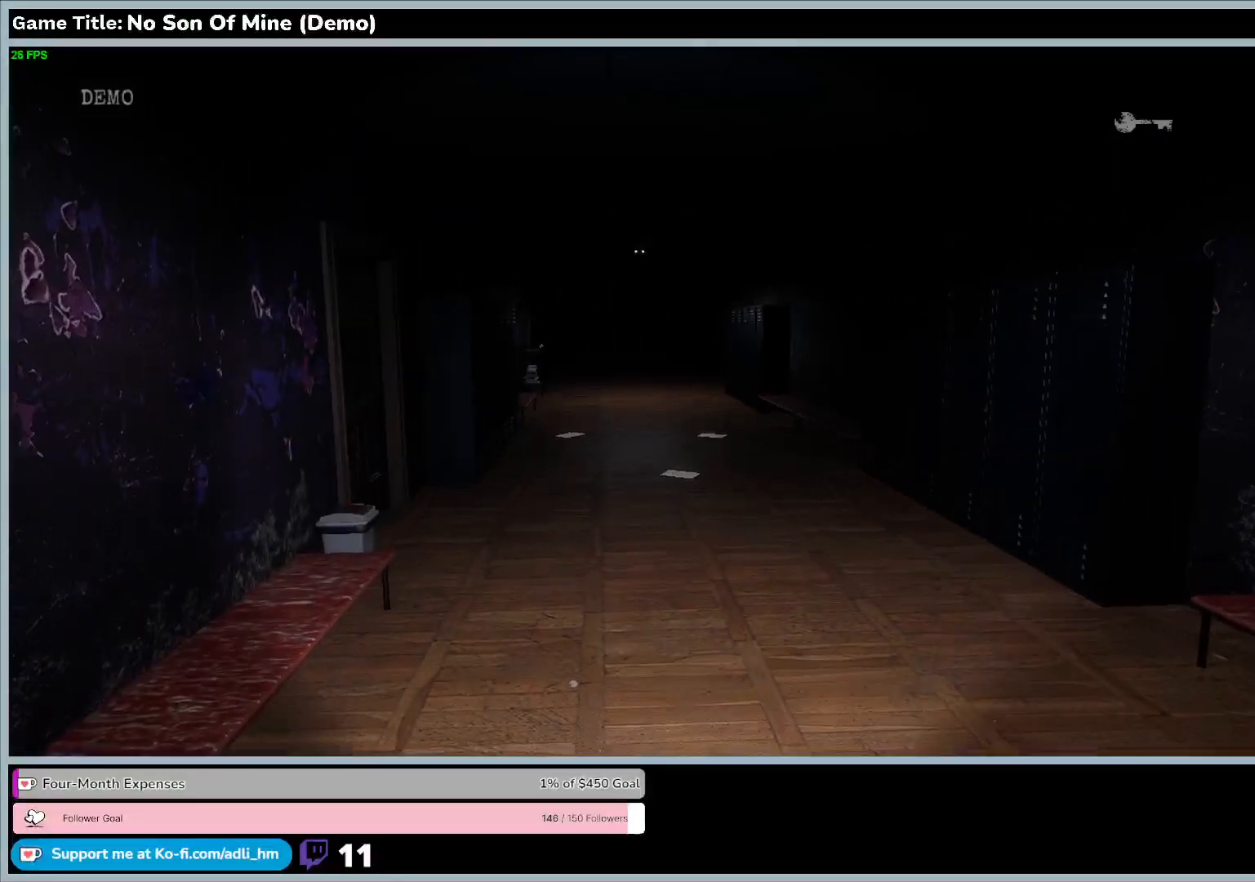
{"keys": ["w"], "events": []}
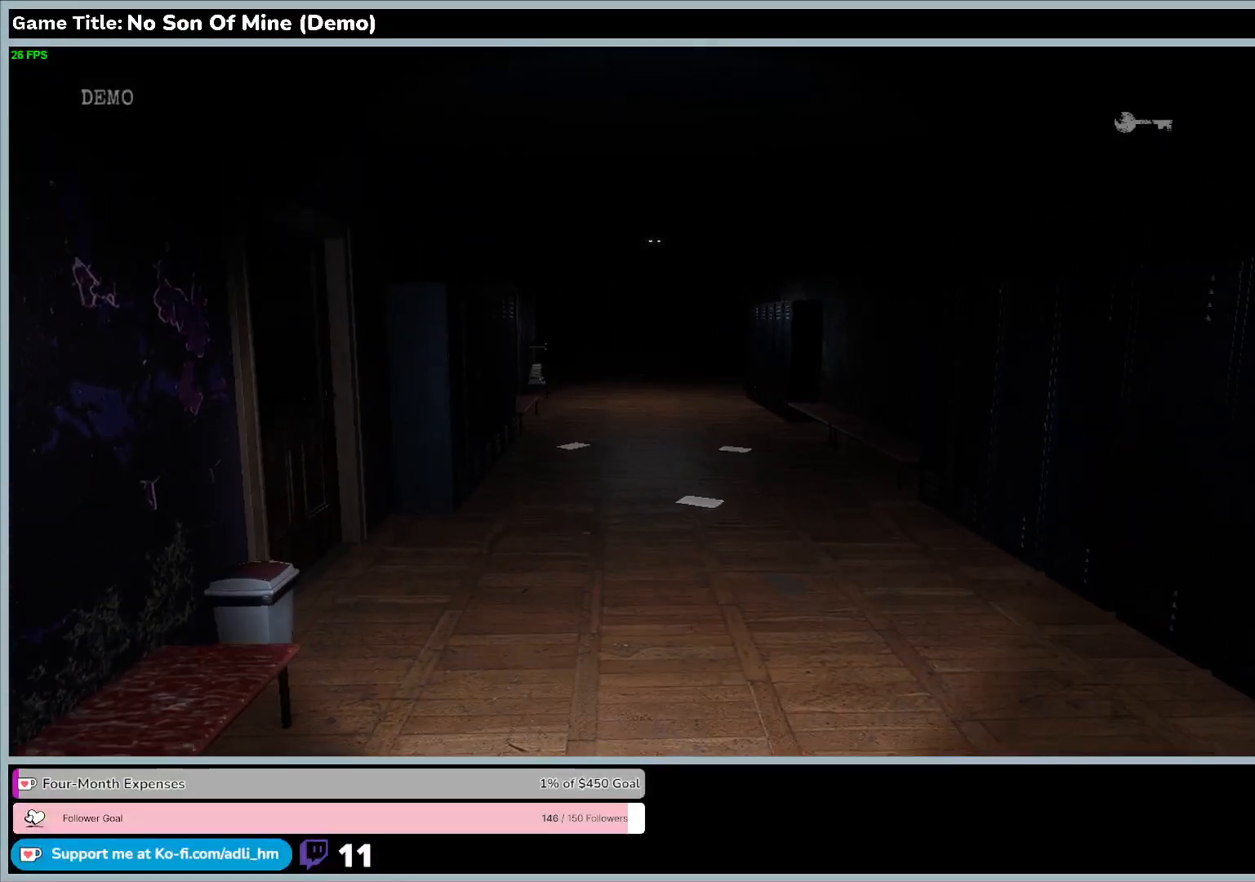
{"keys": ["w"], "events": []}
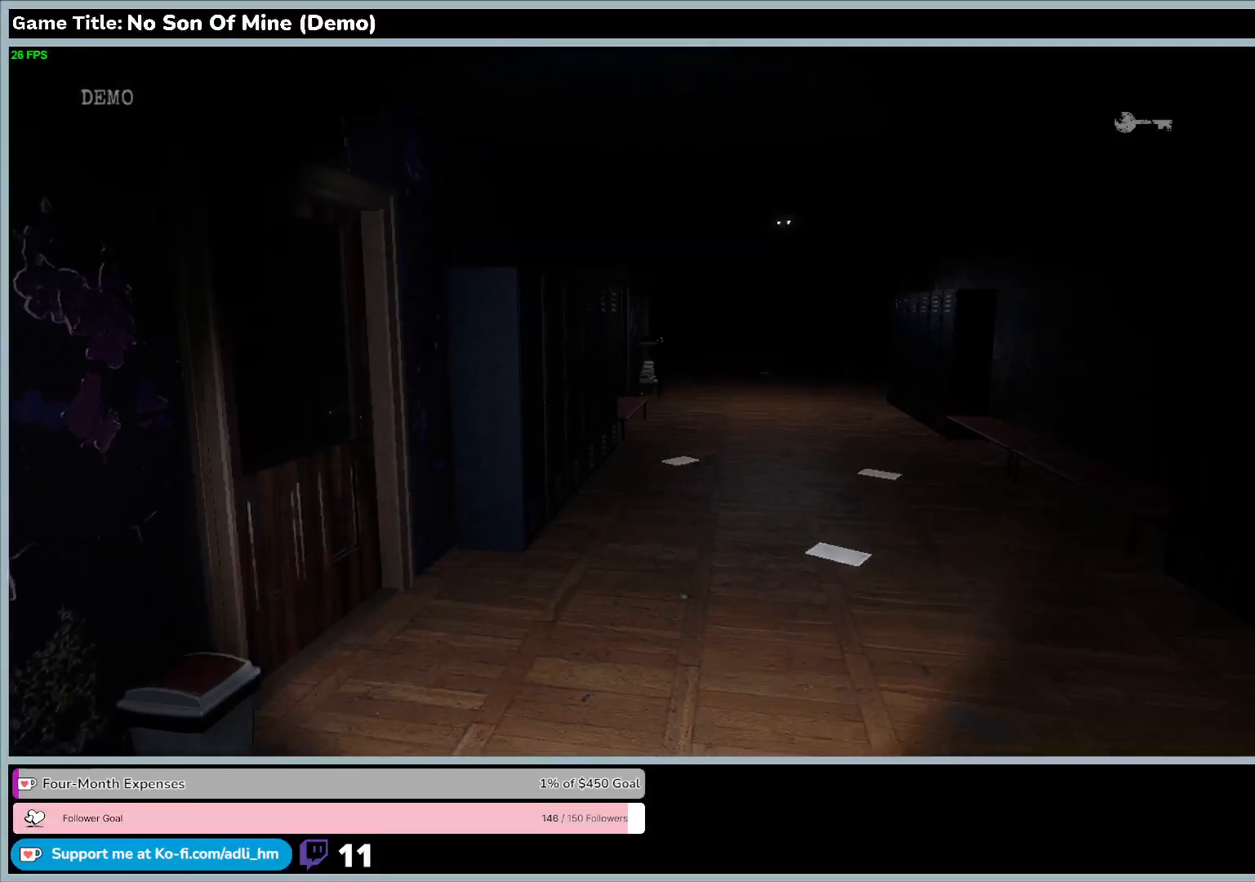
{"keys": ["w"], "events": []}
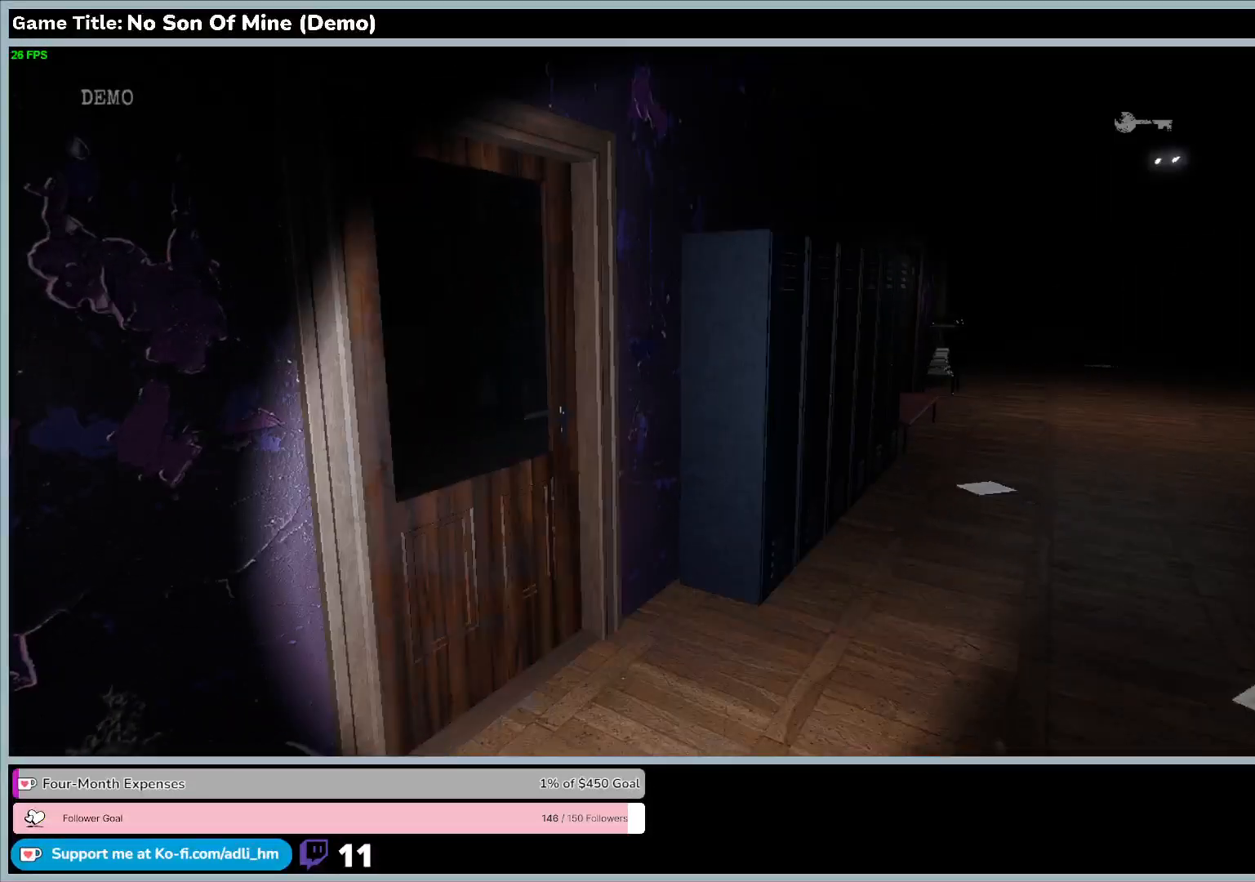
{"keys": ["w"], "events": []}
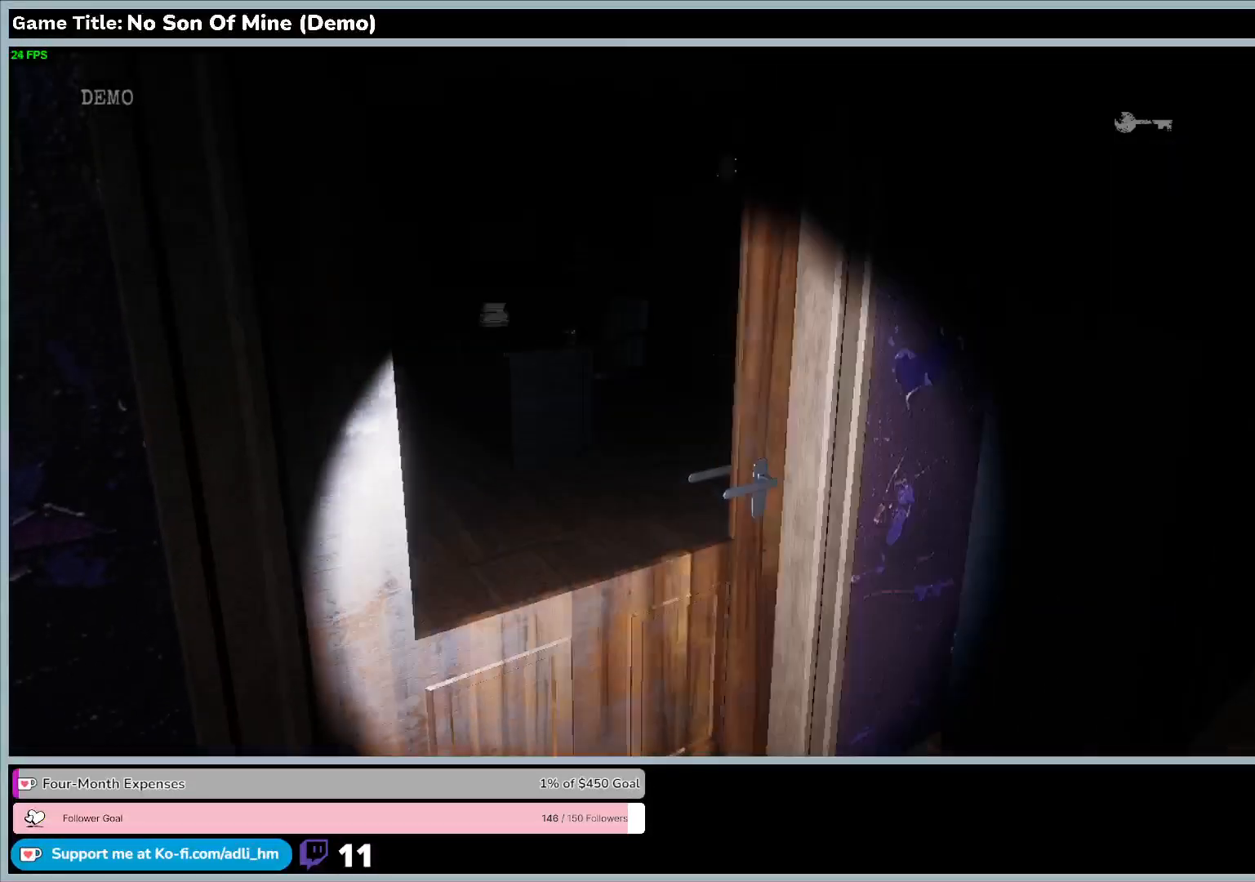
{"keys": ["e", "w"], "events": [[500, "e", "down"]]}
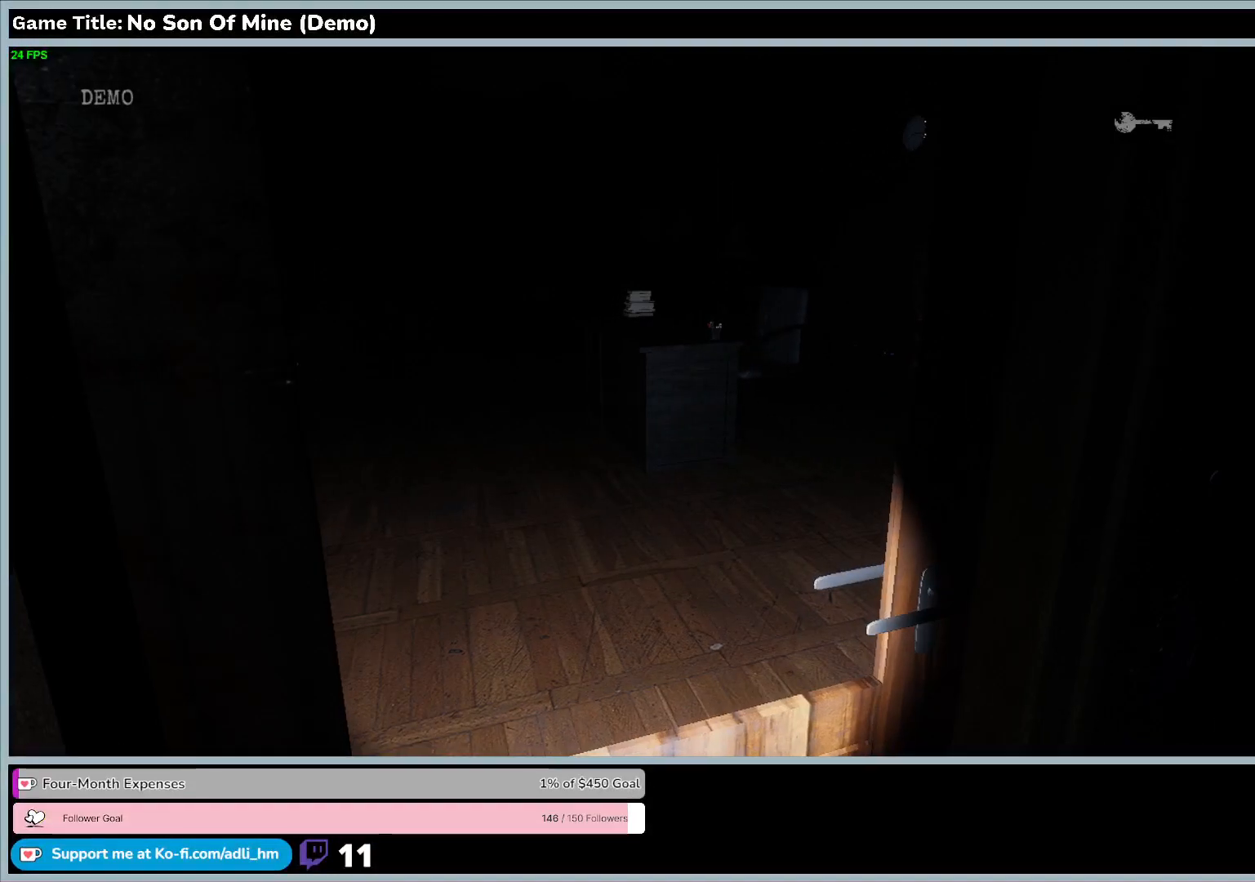
{"keys": [], "events": [[133, "w", "up"], [500, "e", "up"]]}
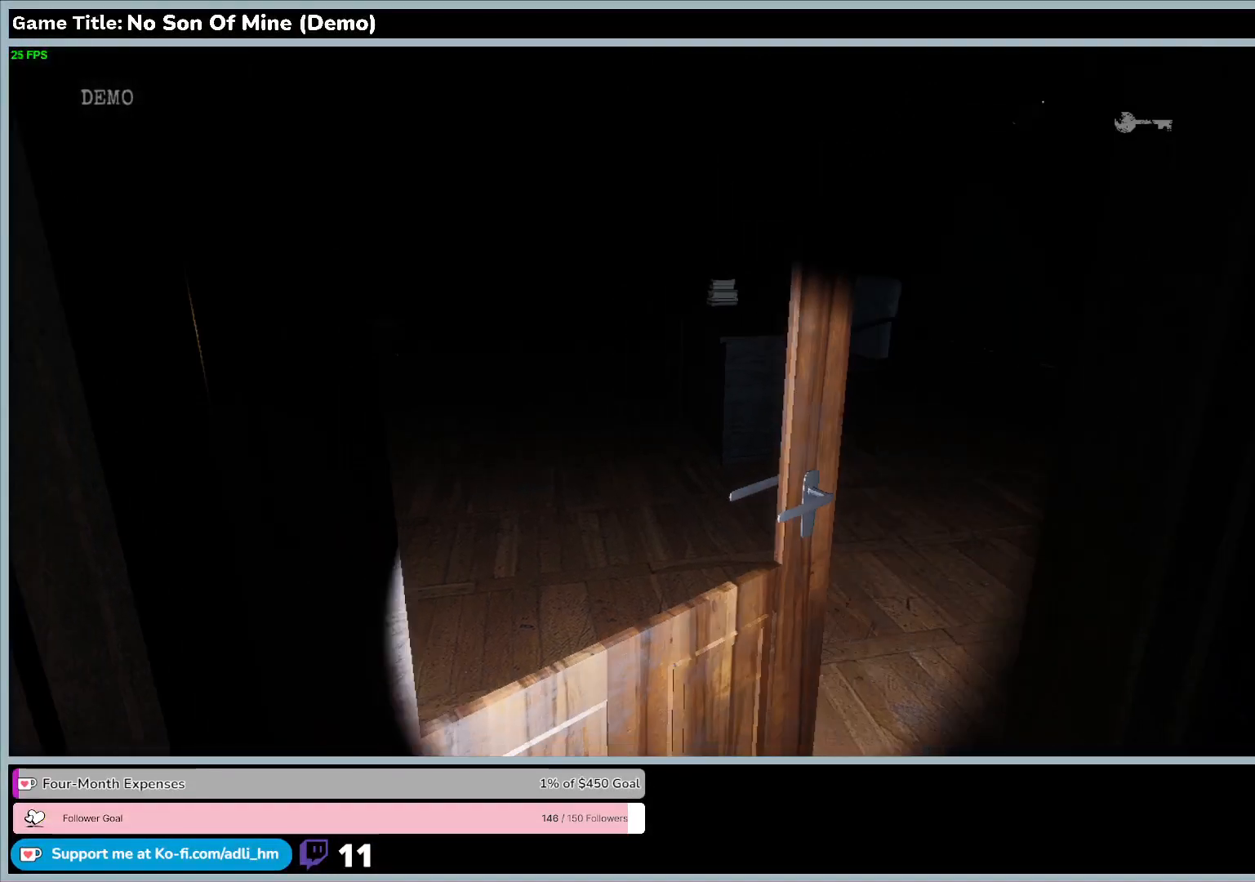
{"keys": ["w"], "events": [[167, "w", "down"]]}
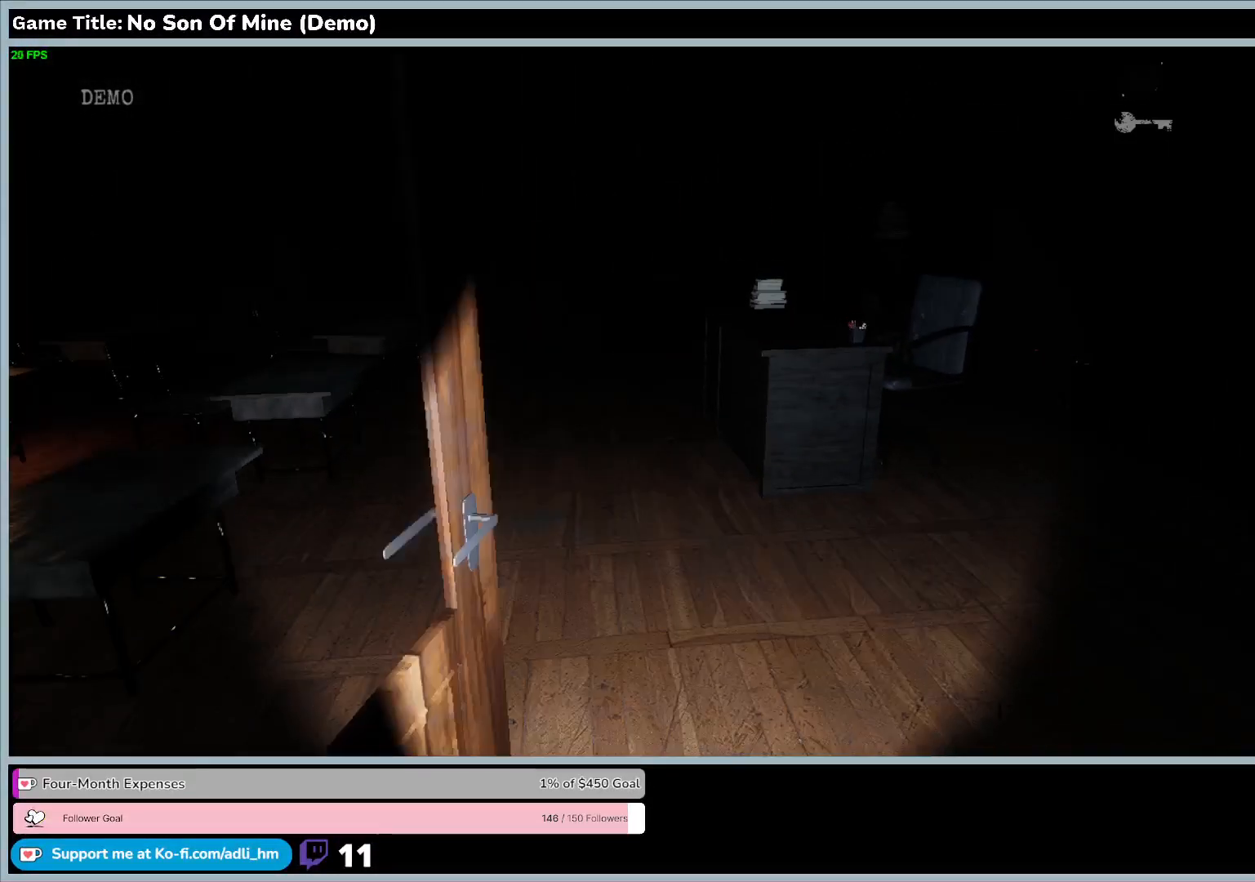
{"keys": ["w"], "events": []}
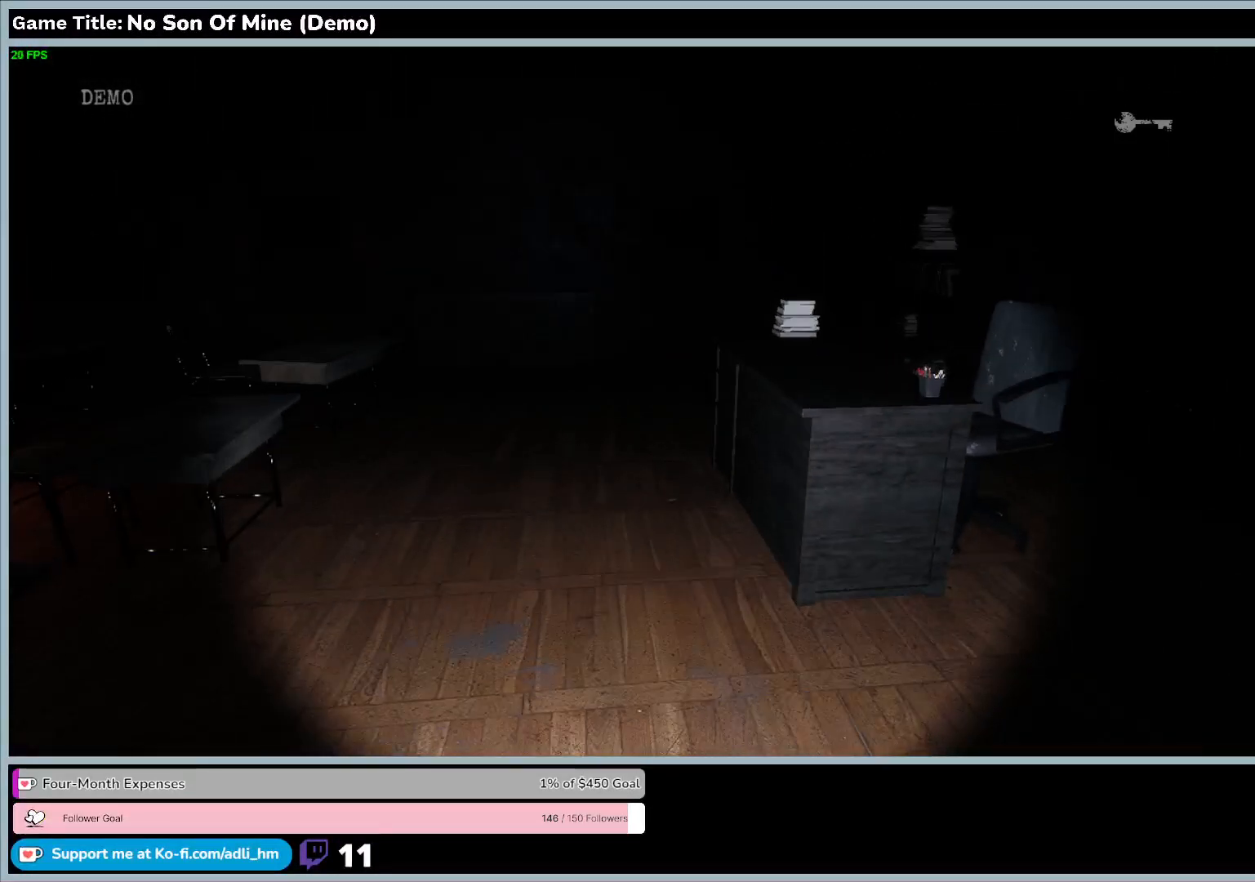
{"keys": ["w"], "events": []}
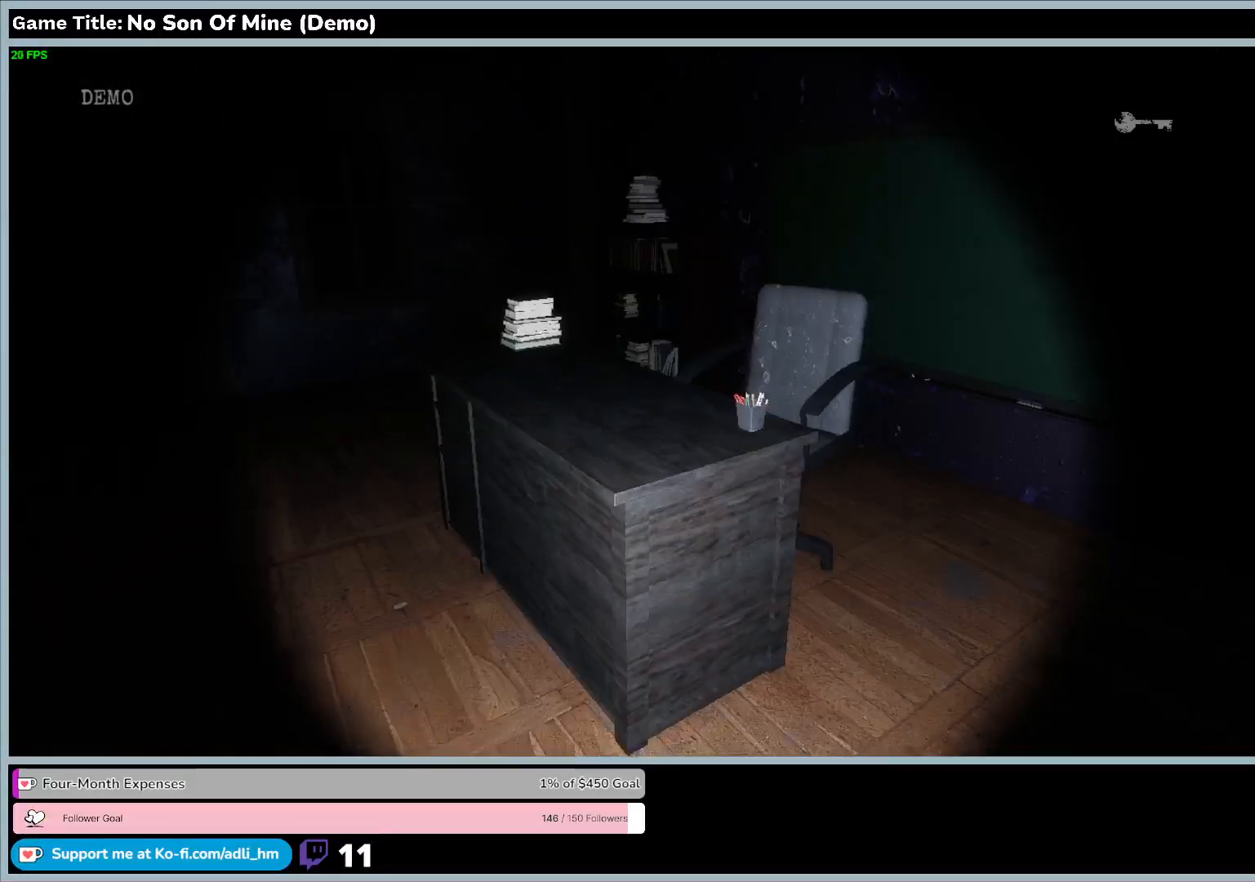
{"keys": [], "events": [[367, "w", "up"]]}
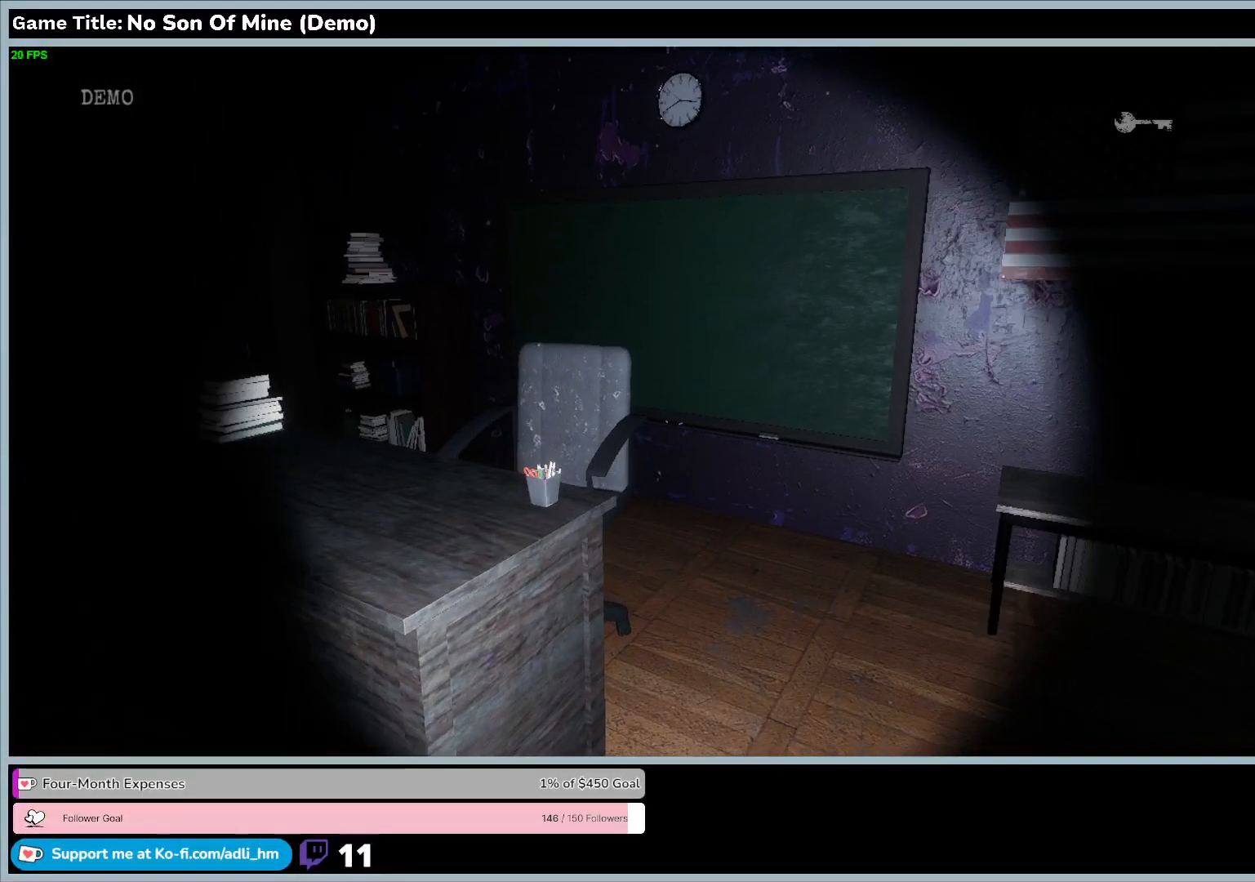
{"keys": ["w"], "events": [[500, "w", "down"]]}
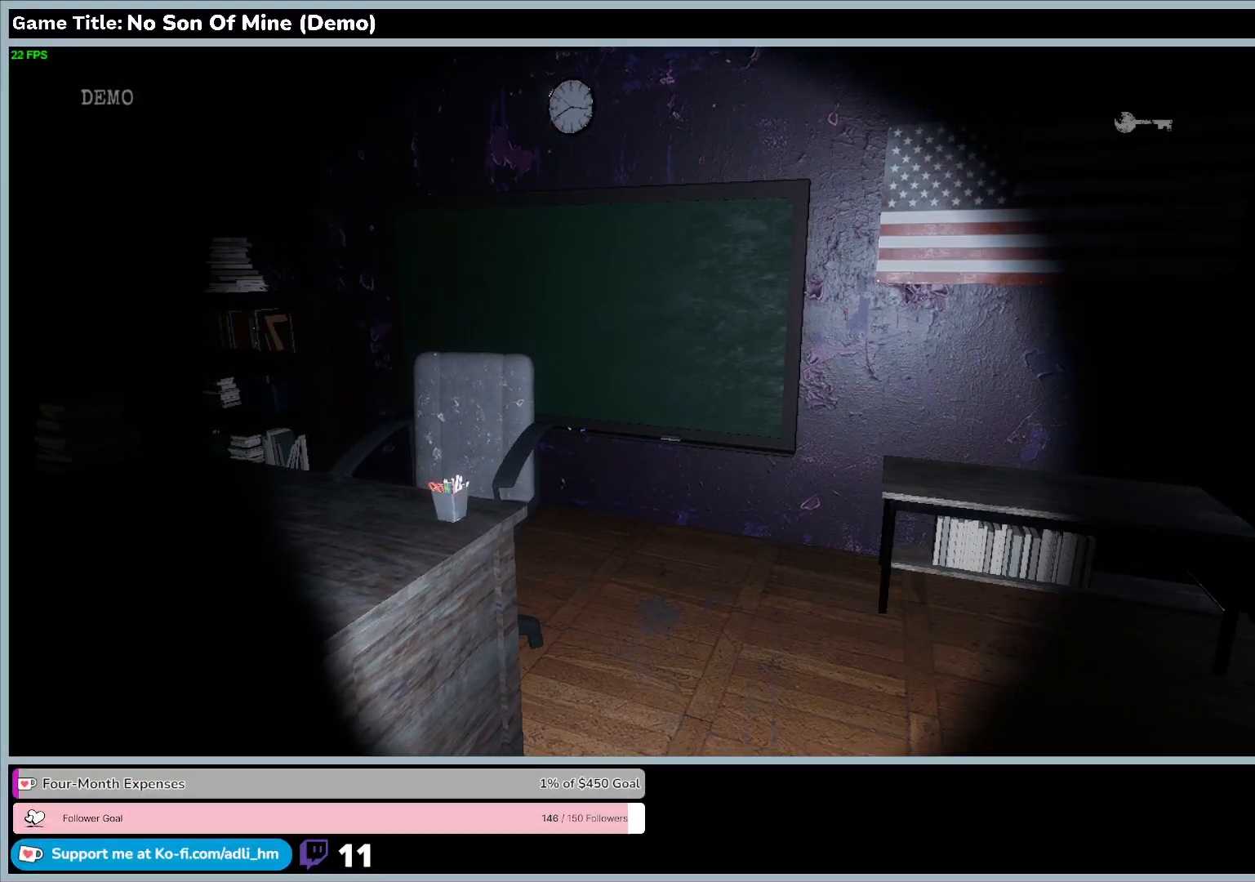
{"keys": ["a", "w"], "events": [[267, "a", "down"]]}
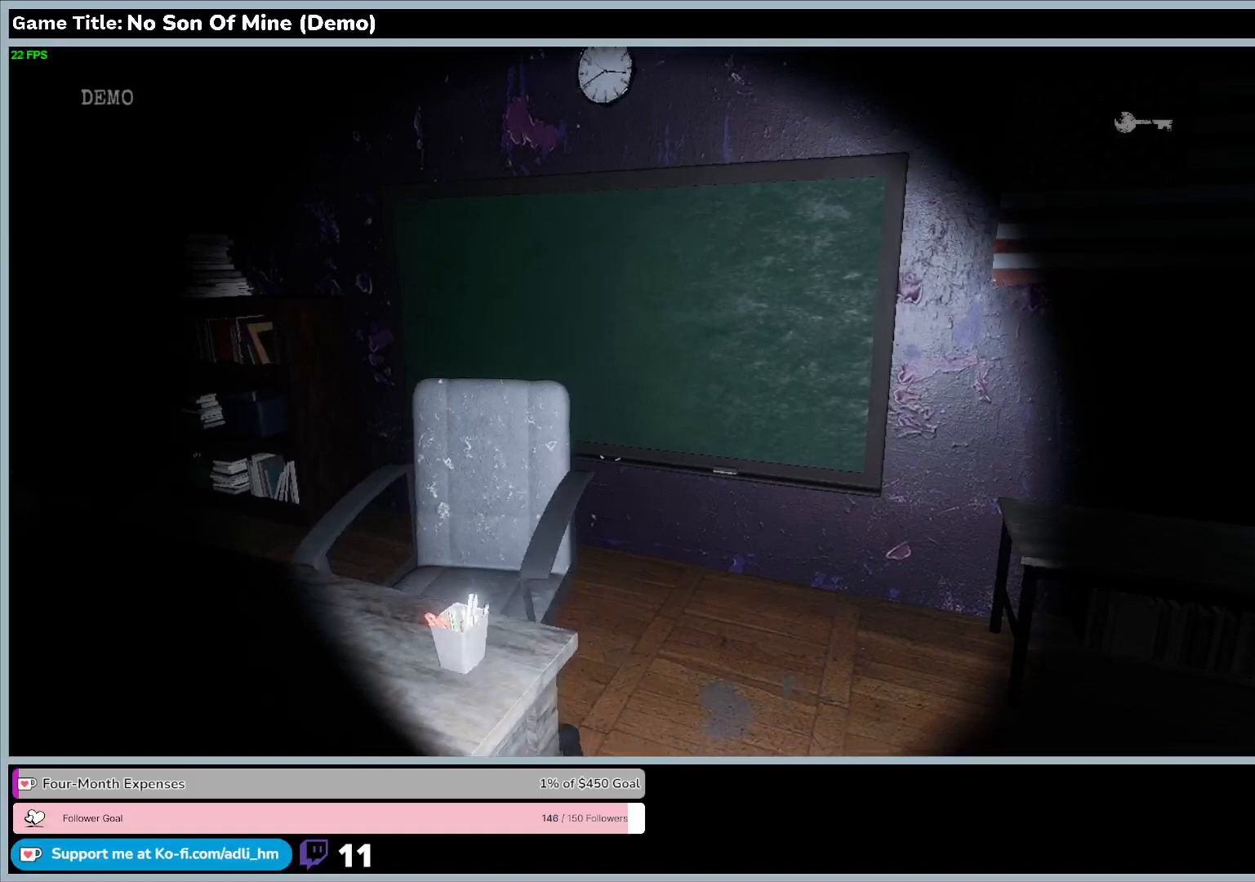
{"keys": ["a"], "events": [[467, "w", "up"]]}
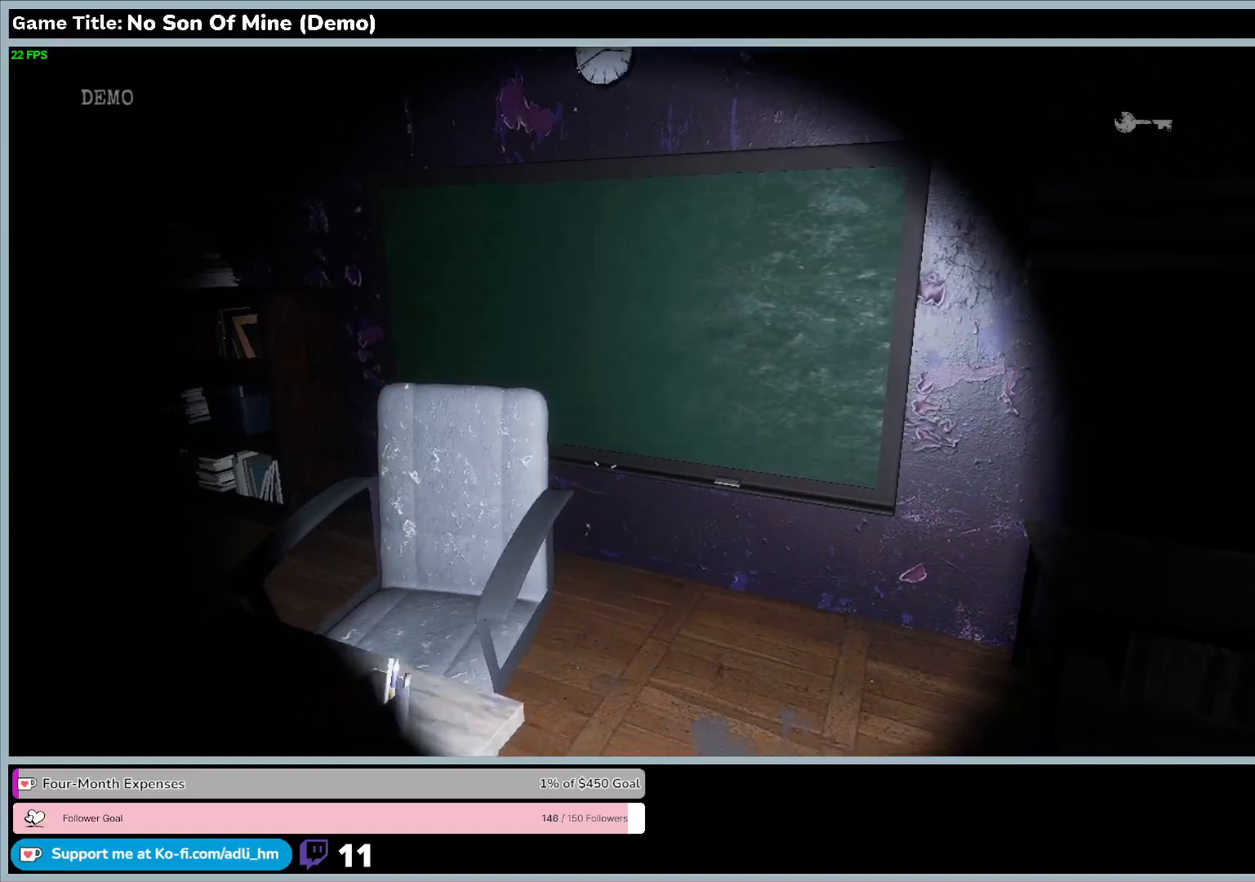
{"keys": ["a", "s"], "events": [[100, "s", "down"]]}
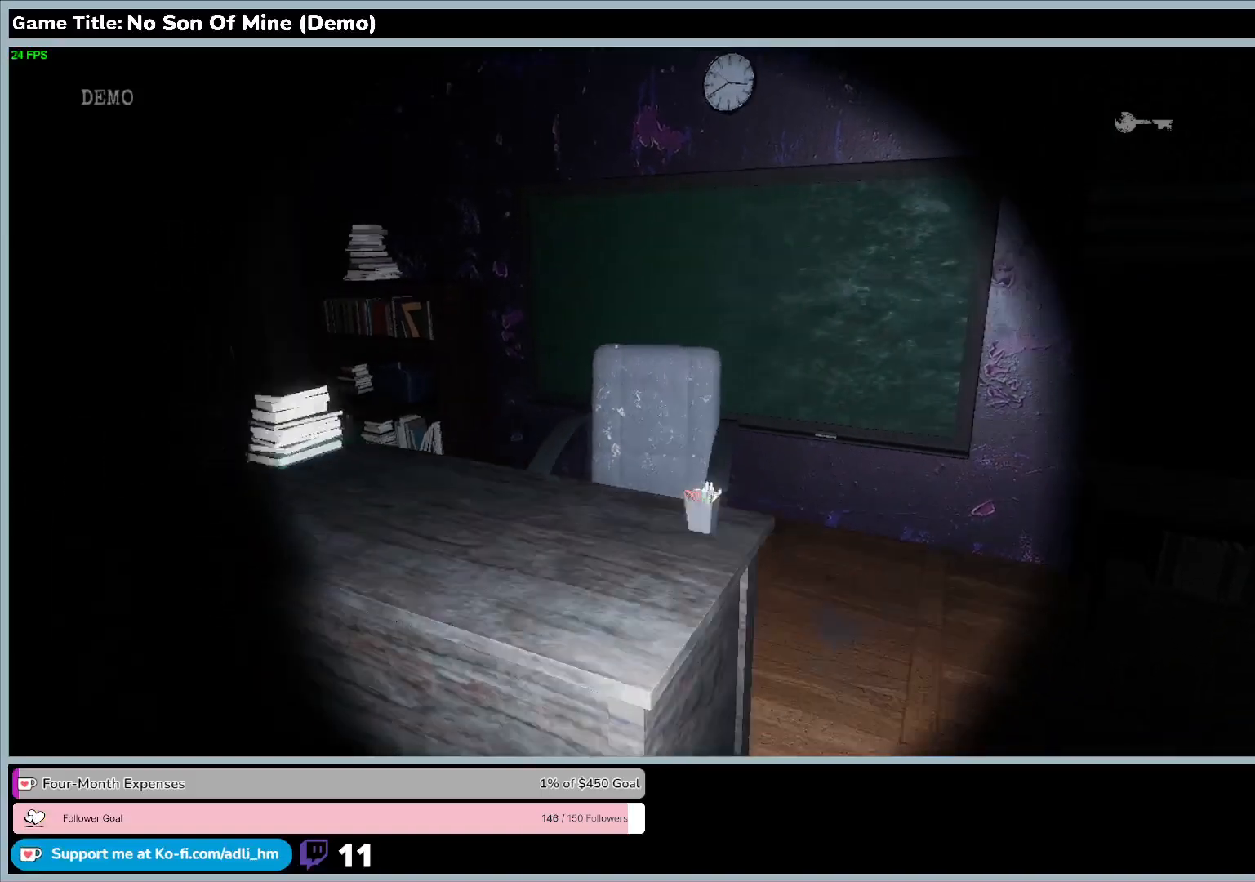
{"keys": ["a", "w"], "events": [[367, "s", "up"], [467, "w", "down"]]}
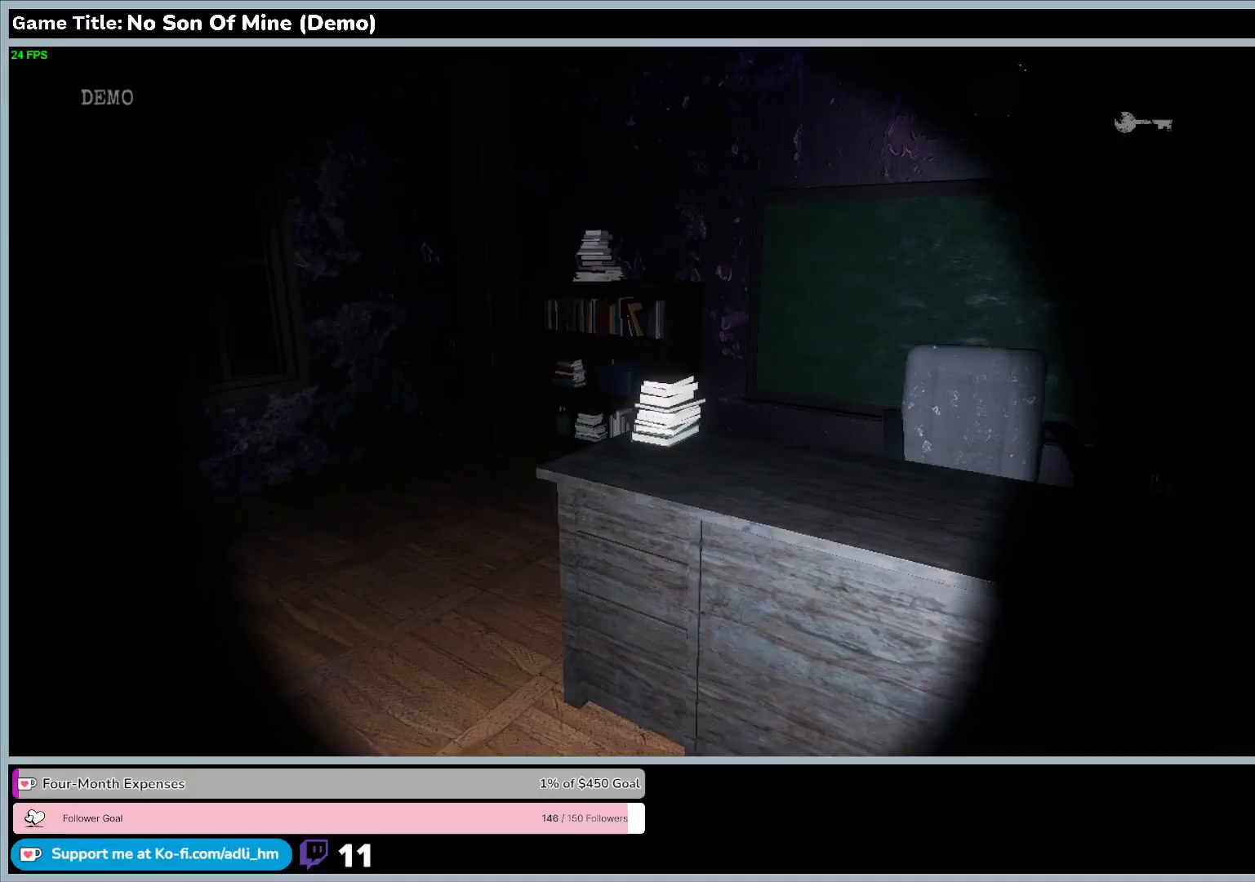
{"keys": ["a", "w"], "events": []}
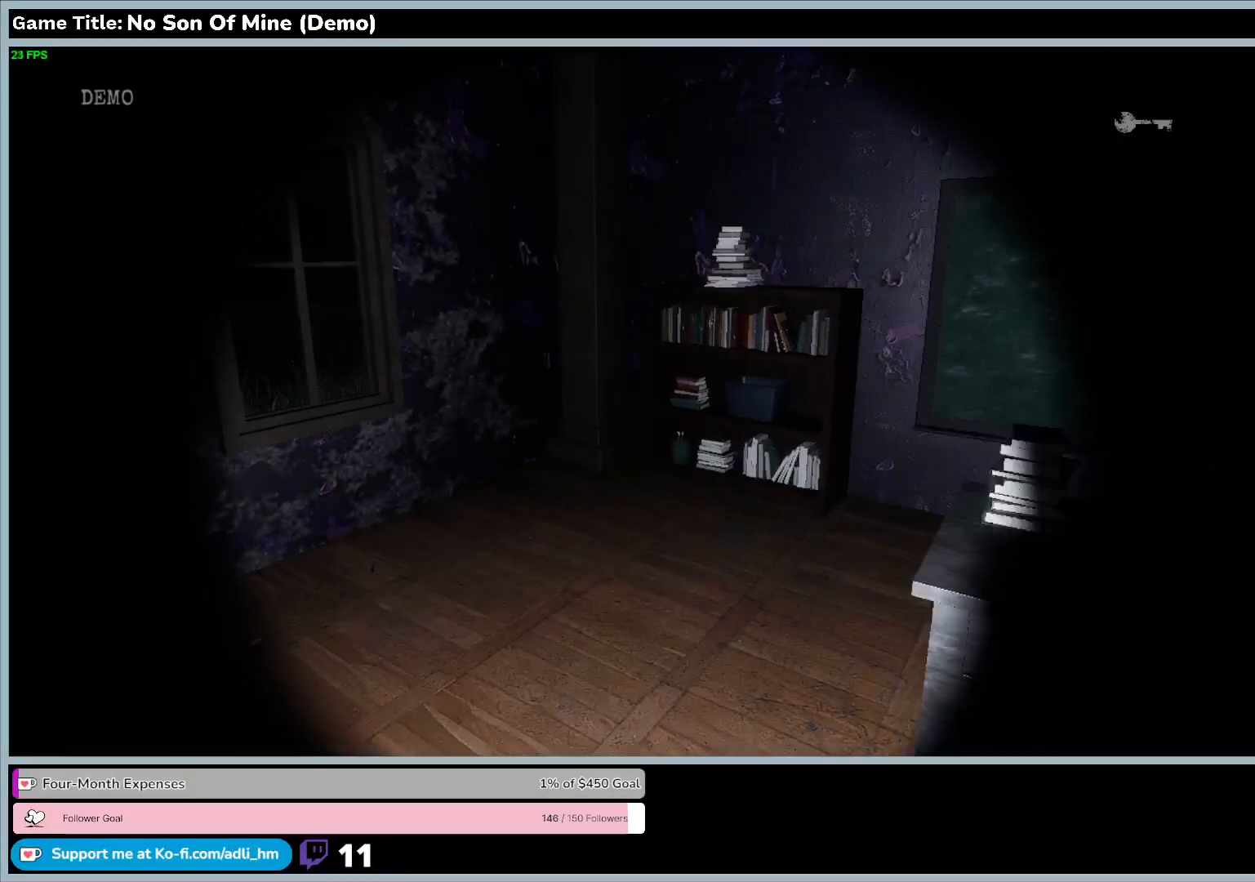
{"keys": ["w"], "events": [[433, "a", "up"]]}
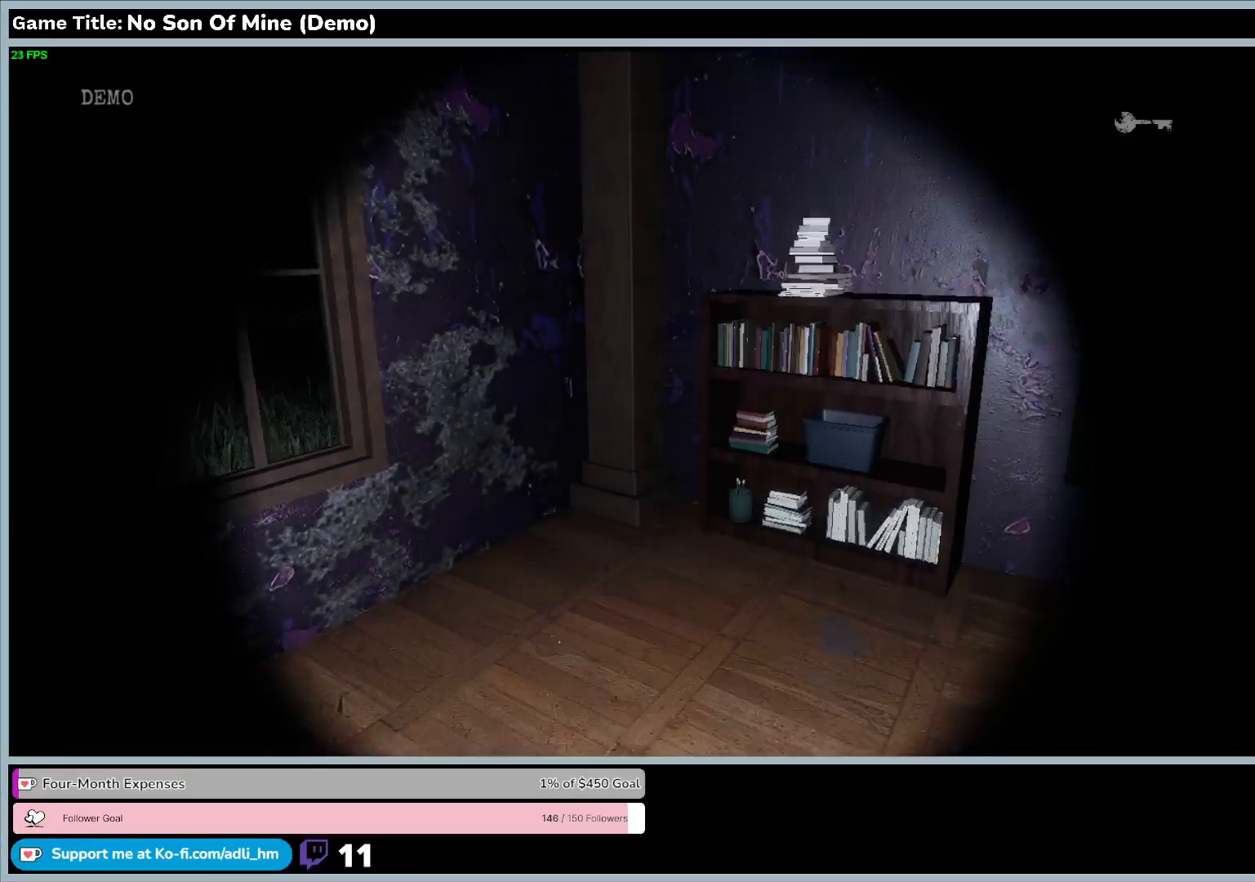
{"keys": ["w"], "events": []}
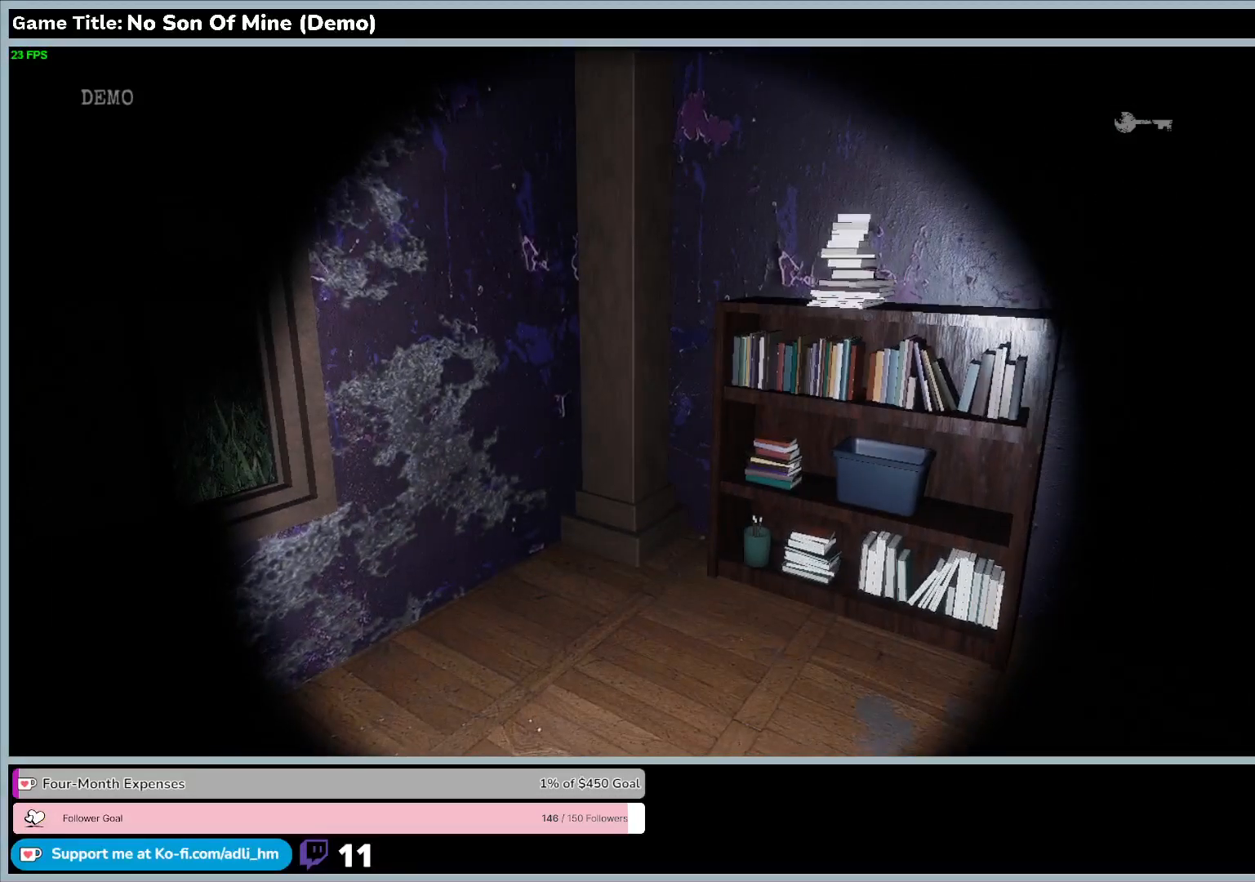
{"keys": [], "events": [[100, "w", "up"]]}
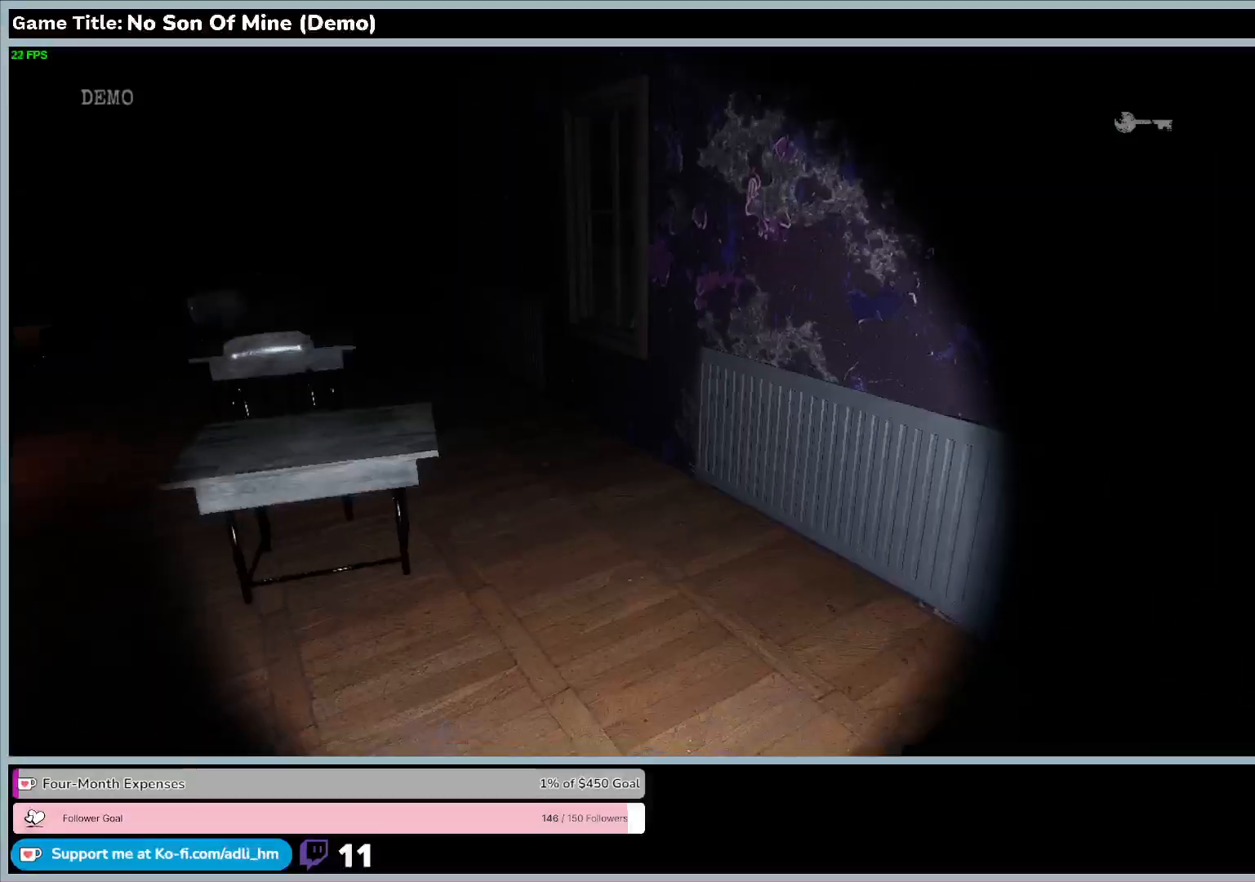
{"keys": [], "events": []}
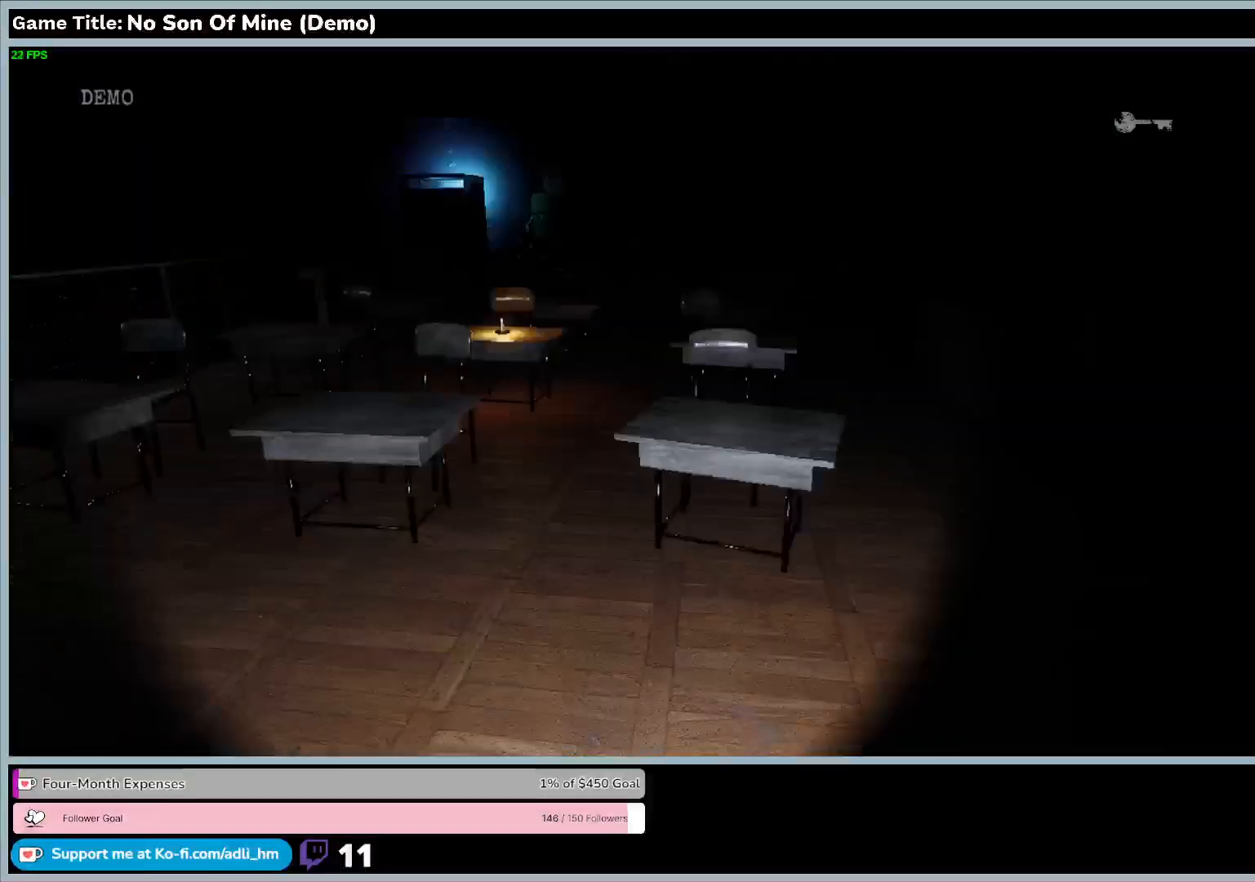
{"keys": [], "events": []}
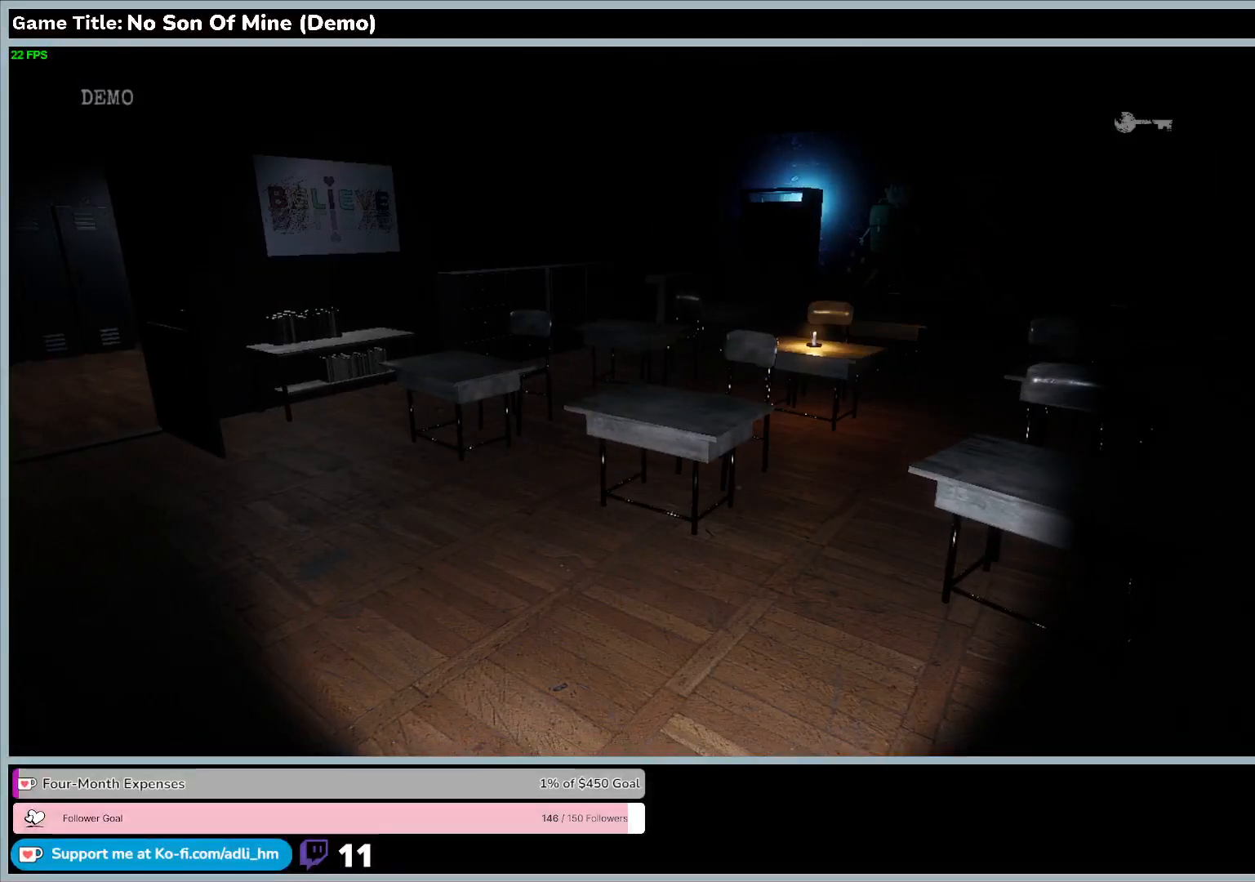
{"keys": ["w"], "events": [[100, "w", "down"]]}
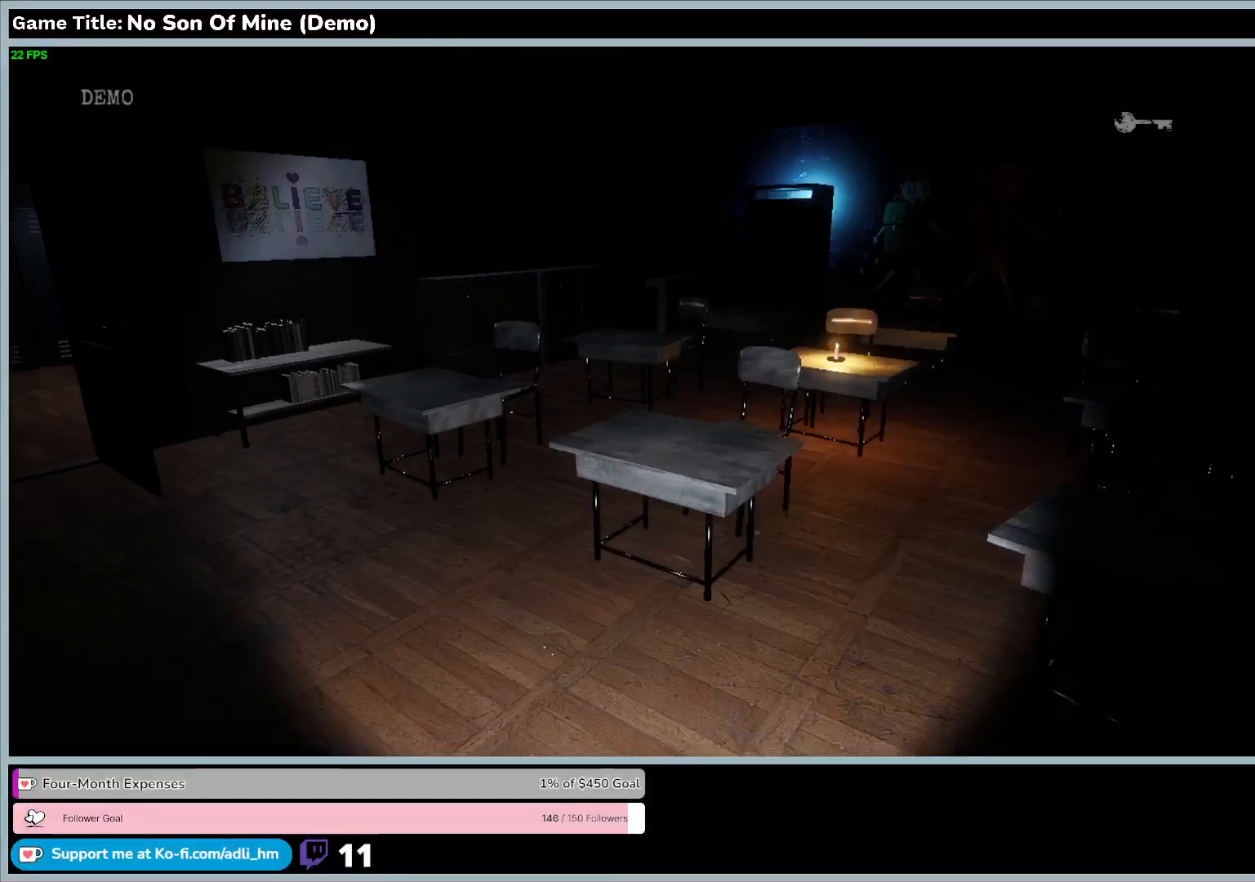
{"keys": ["w"], "events": []}
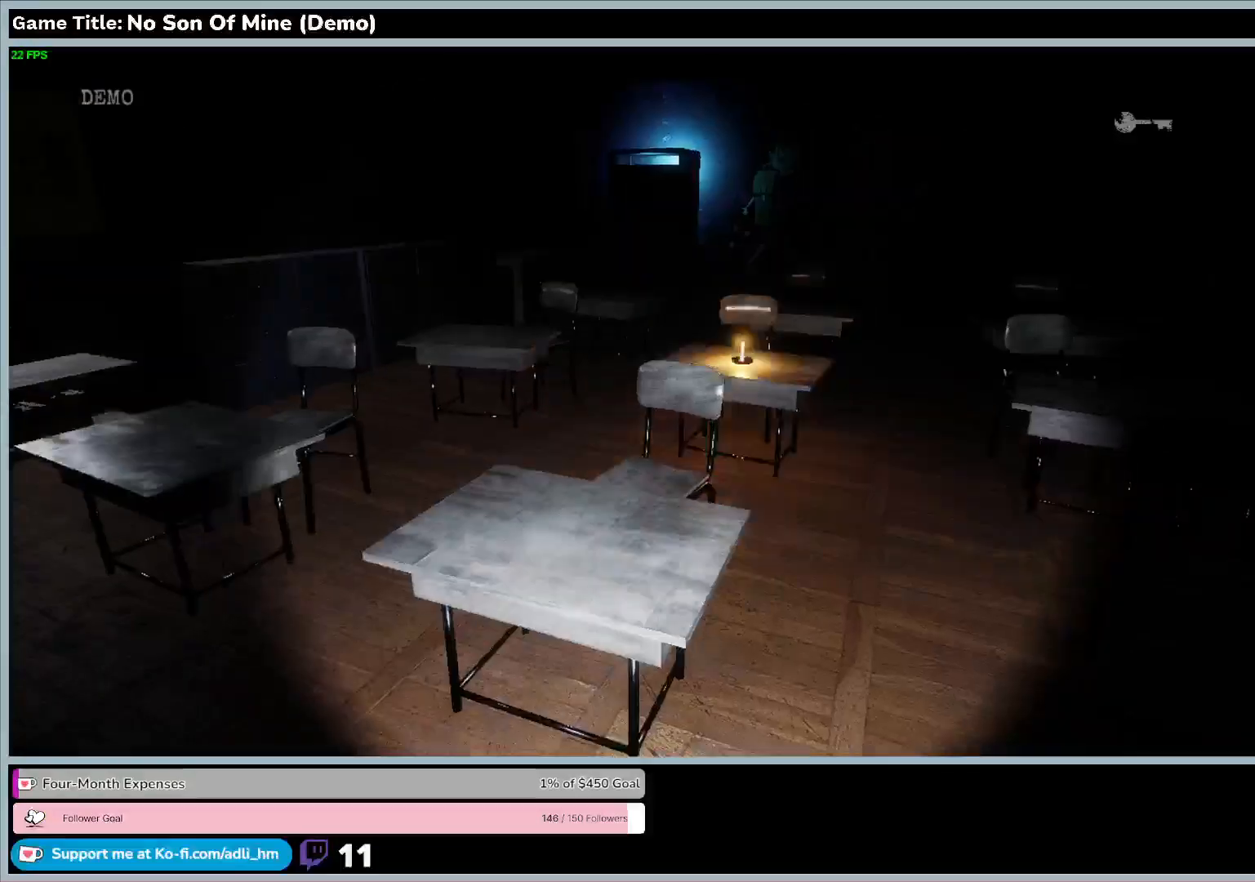
{"keys": ["w"], "events": []}
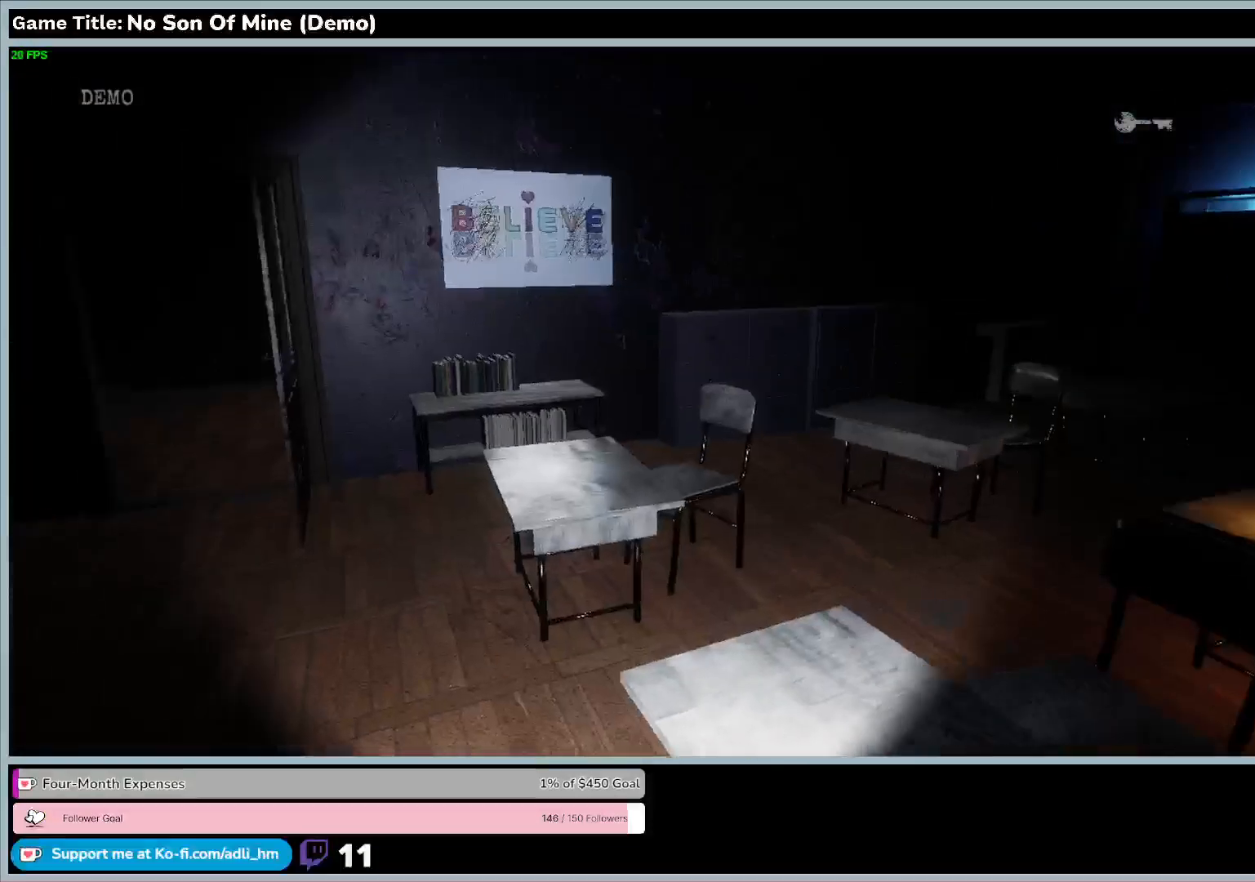
{"keys": [], "events": [[100, "w", "up"]]}
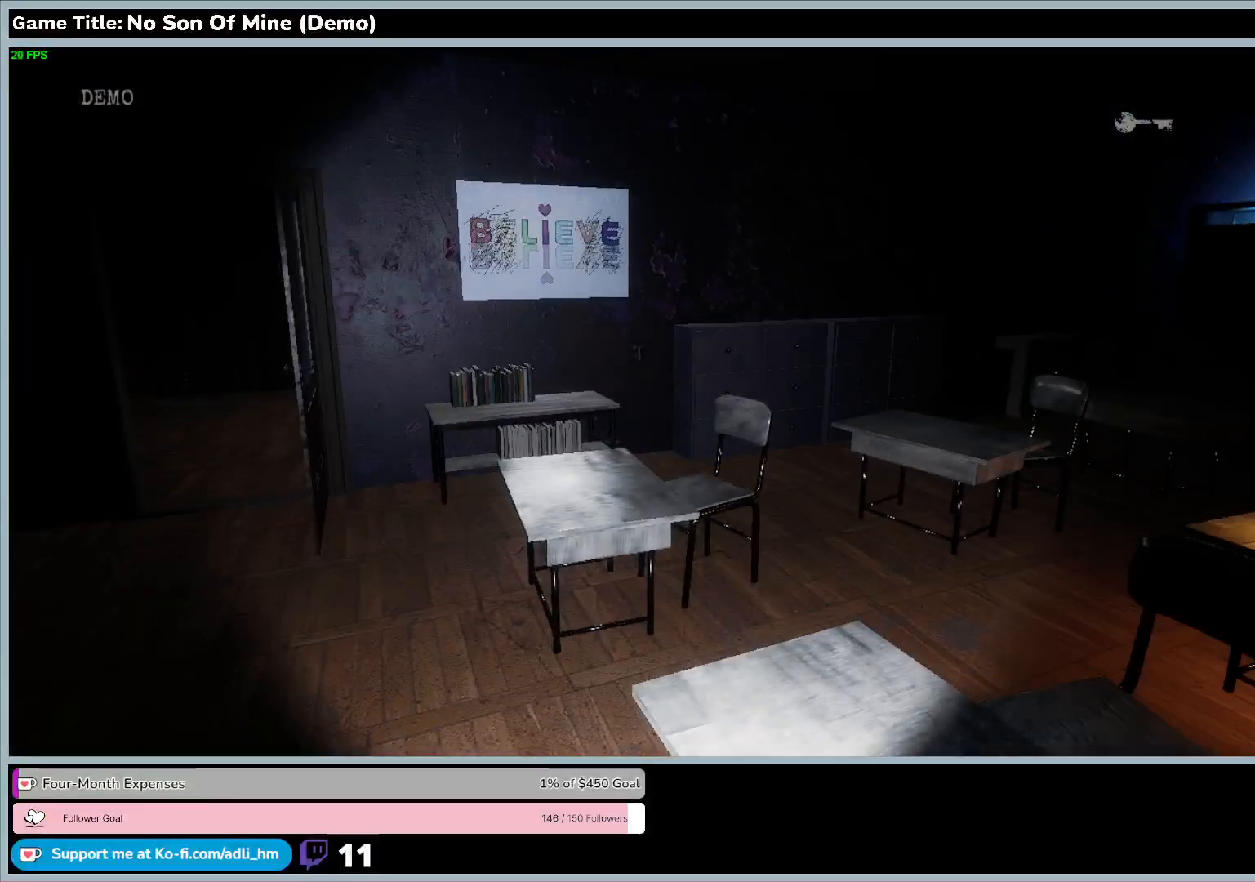
{"keys": [], "events": []}